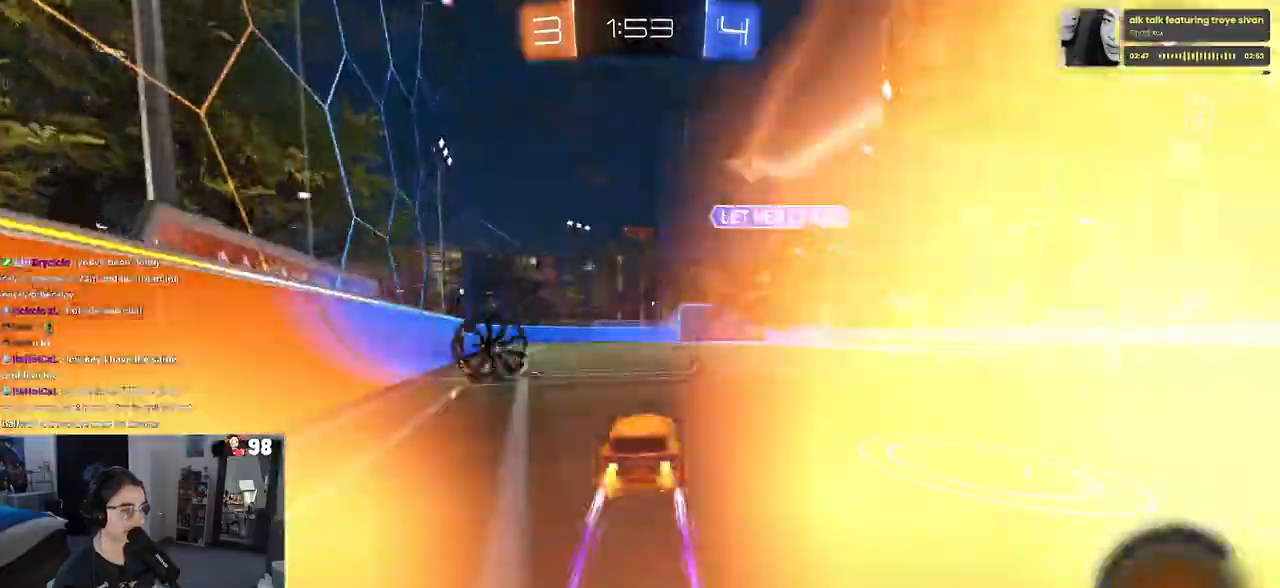
Gameplay with a controller (PlayStation layout); each line is a JSON object with the inputs held at the frame after it. "events" lists button and stick changes between this image and that frame as [ms after this image, input, new state], when the widget could be followed in between.
{"buttons": ["R2"], "left_stick": "right", "right_stick": "center", "events": [[17, "left_stick", "right"], [117, "TRIANGLE", "down"], [217, "TRIANGLE", "up"]]}
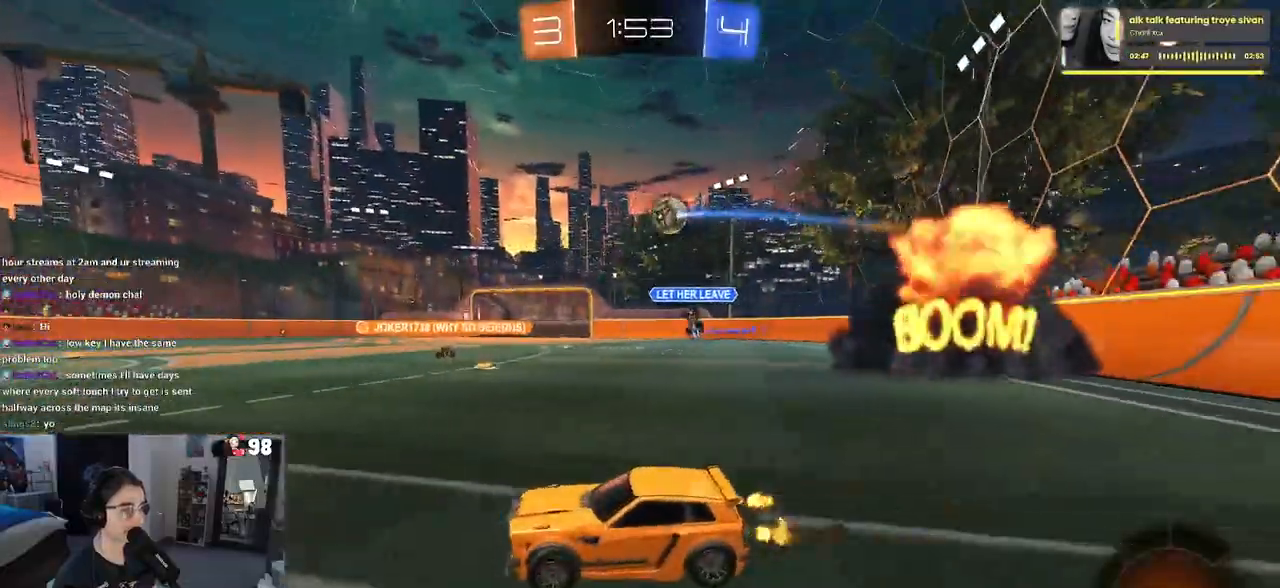
{"buttons": ["R2"], "left_stick": "right", "right_stick": "center", "events": []}
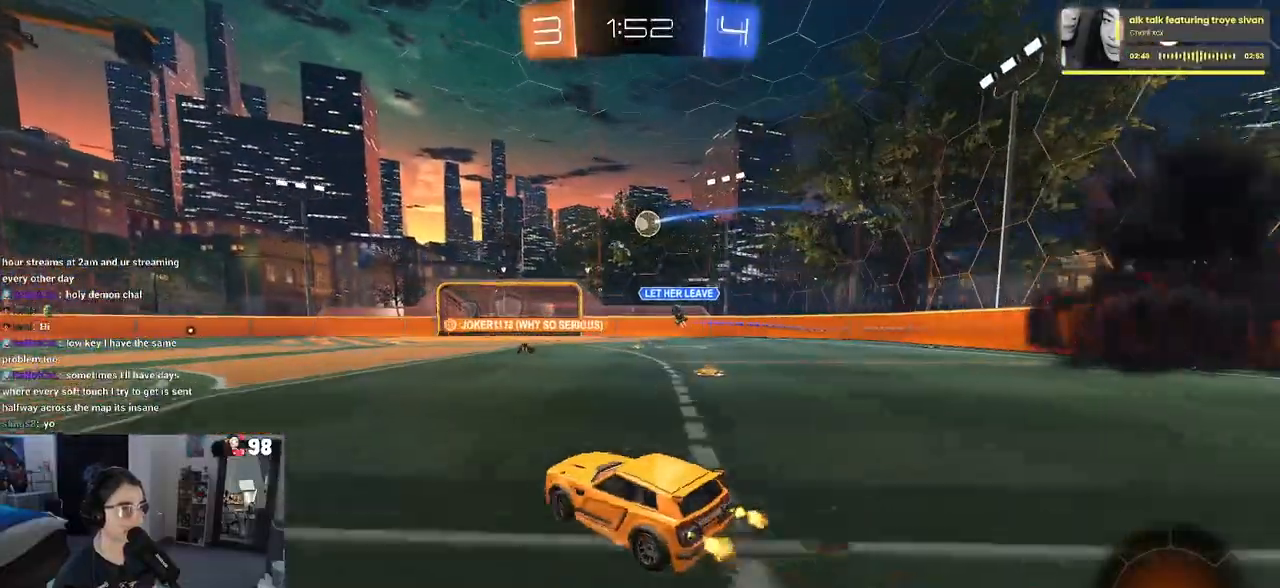
{"buttons": ["SQUARE", "R2"], "left_stick": "down-left", "right_stick": "center", "events": [[83, "CROSS", "down"], [100, "left_stick", "up"], [167, "CROSS", "up"], [217, "CROSS", "down"], [267, "SQUARE", "down"], [300, "CROSS", "up"], [300, "left_stick", "down"], [500, "left_stick", "down-left"]]}
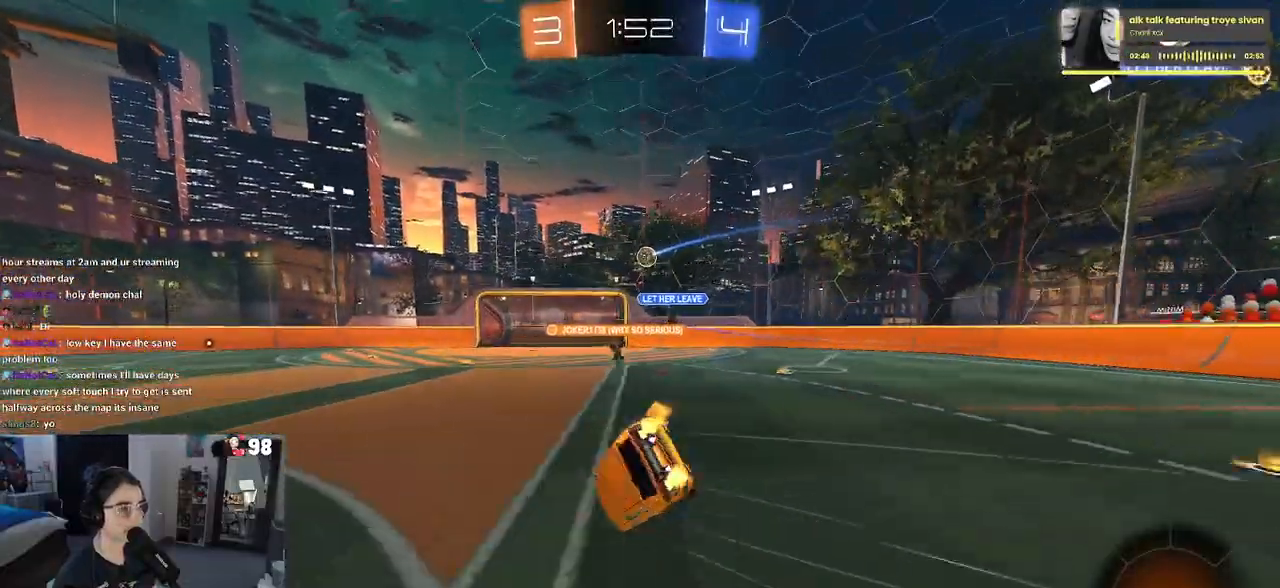
{"buttons": ["R2"], "left_stick": "down-left", "right_stick": "center", "events": [[483, "SQUARE", "up"]]}
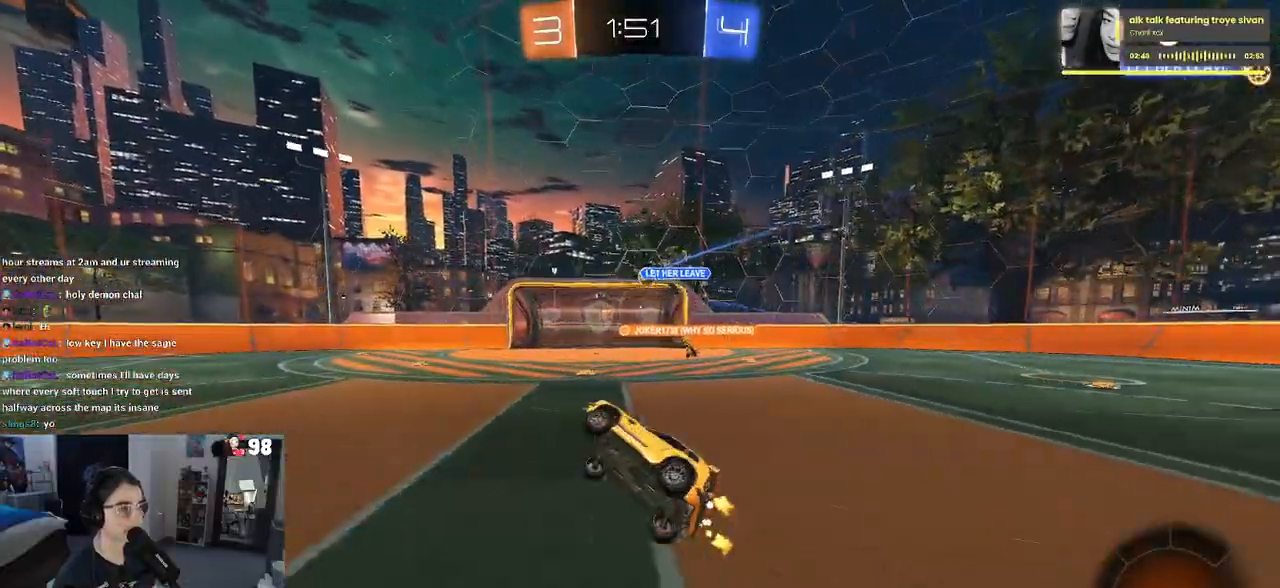
{"buttons": ["R2"], "left_stick": "center", "right_stick": "center", "events": [[33, "left_stick", "center"]]}
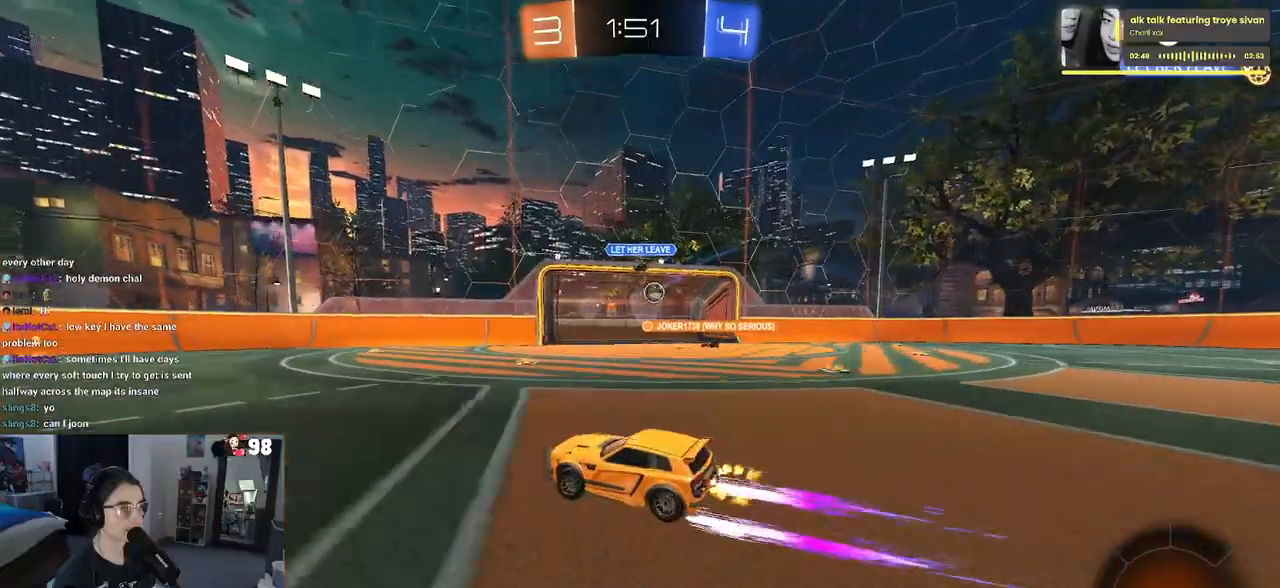
{"buttons": ["R2"], "left_stick": "center", "right_stick": "center", "events": []}
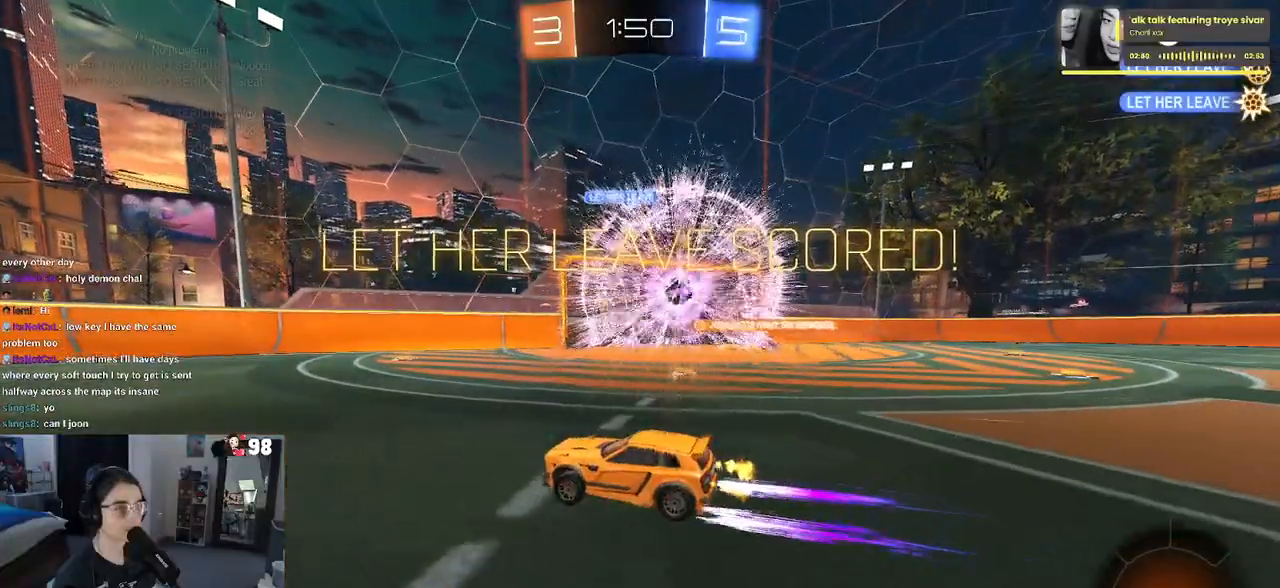
{"buttons": ["DPAD_DOWN"], "left_stick": "center", "right_stick": "center", "events": [[217, "R2", "up"], [367, "START", "down"], [450, "DPAD_DOWN", "down"], [467, "START", "up"]]}
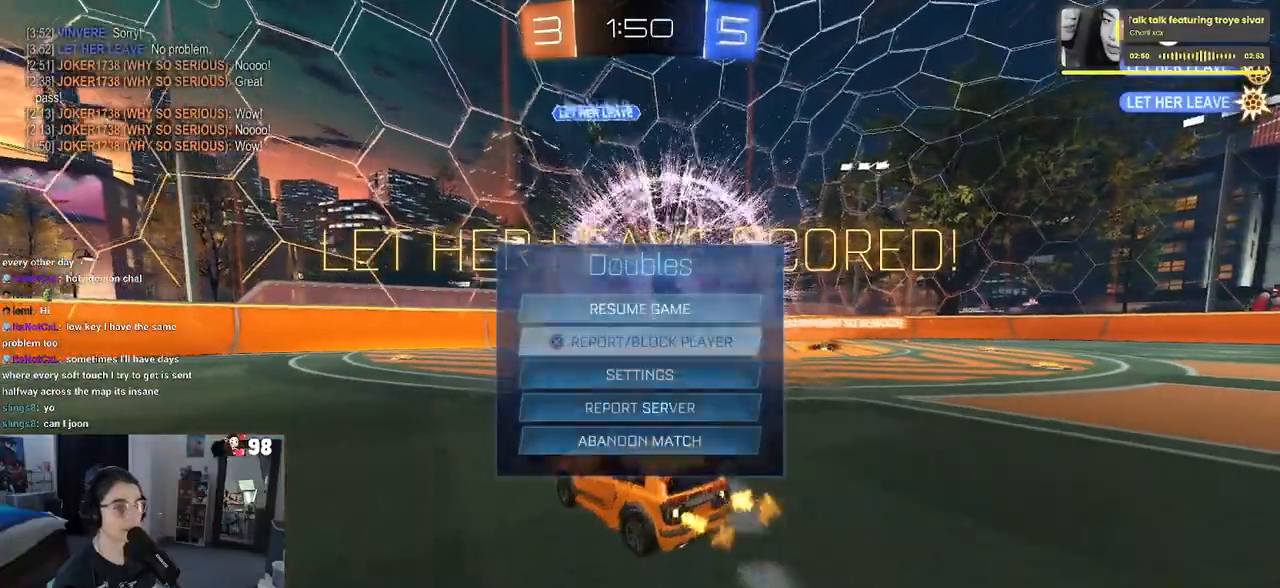
{"buttons": [], "left_stick": "center", "right_stick": "center", "events": [[367, "DPAD_DOWN", "up"]]}
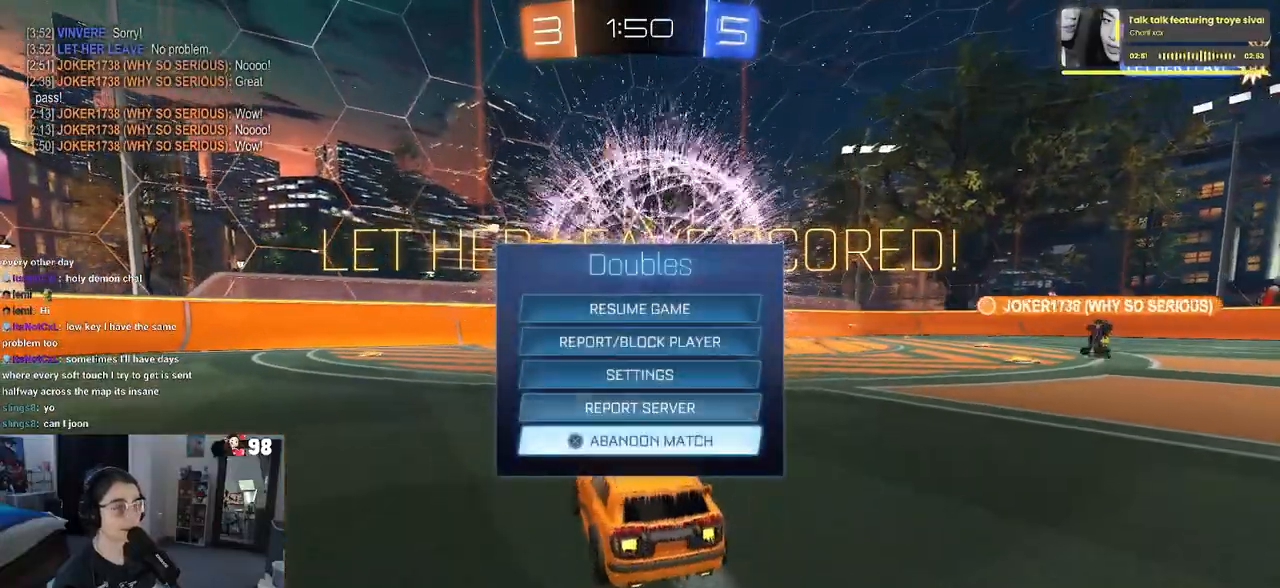
{"buttons": [], "left_stick": "center", "right_stick": "center", "events": [[83, "CIRCLE", "down"], [167, "CIRCLE", "up"]]}
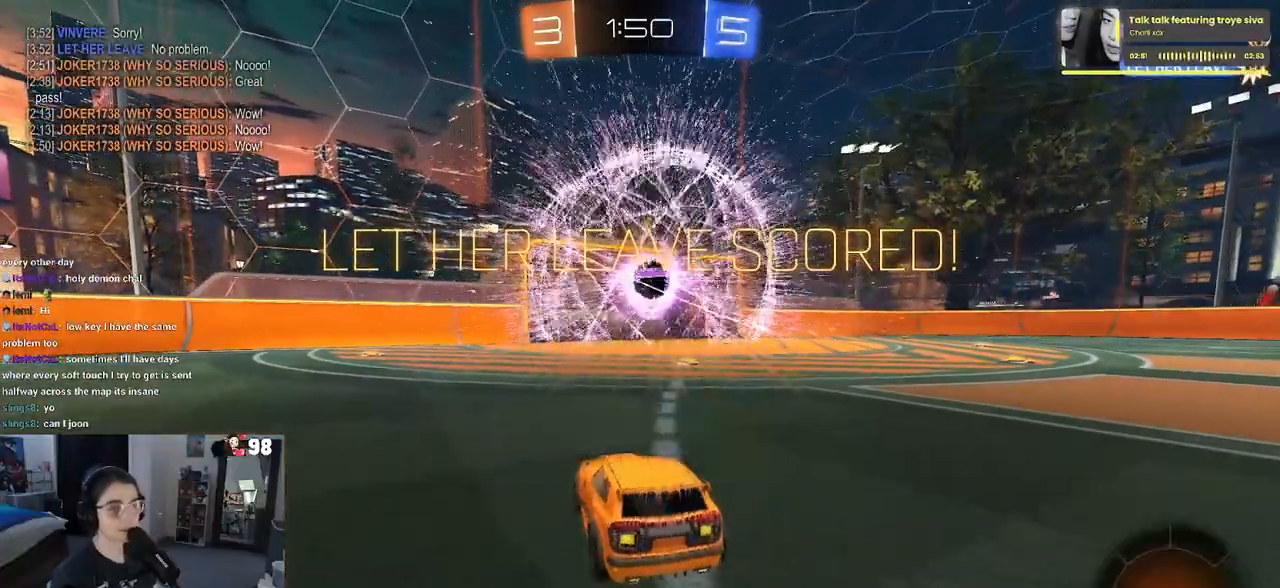
{"buttons": [], "left_stick": "center", "right_stick": "center", "events": []}
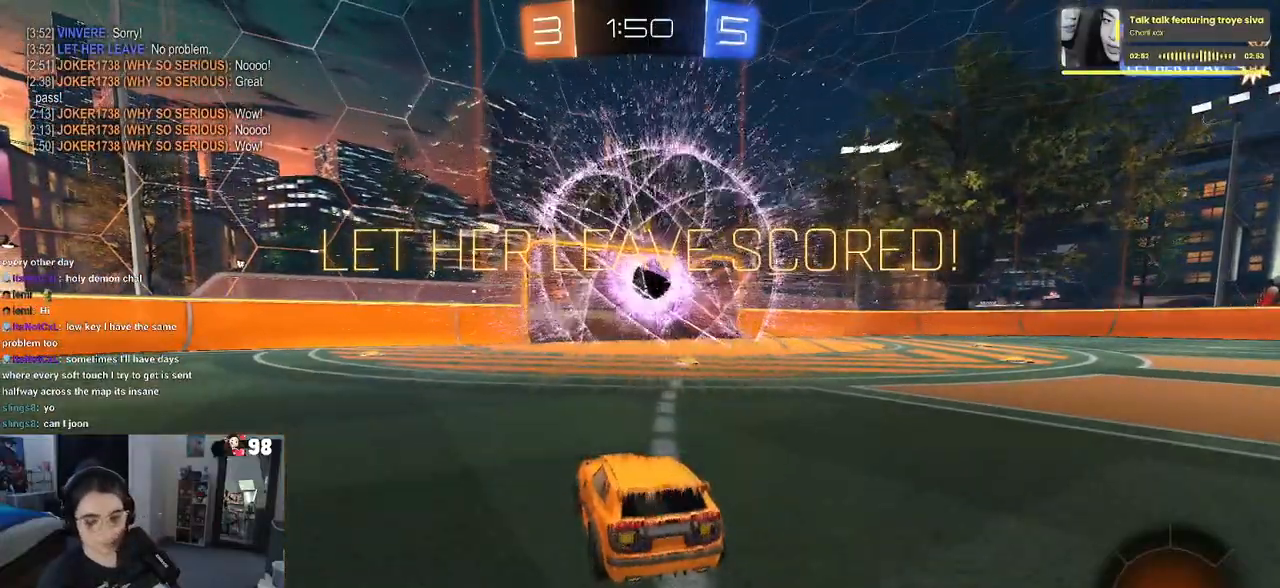
{"buttons": [], "left_stick": "center", "right_stick": "center", "events": []}
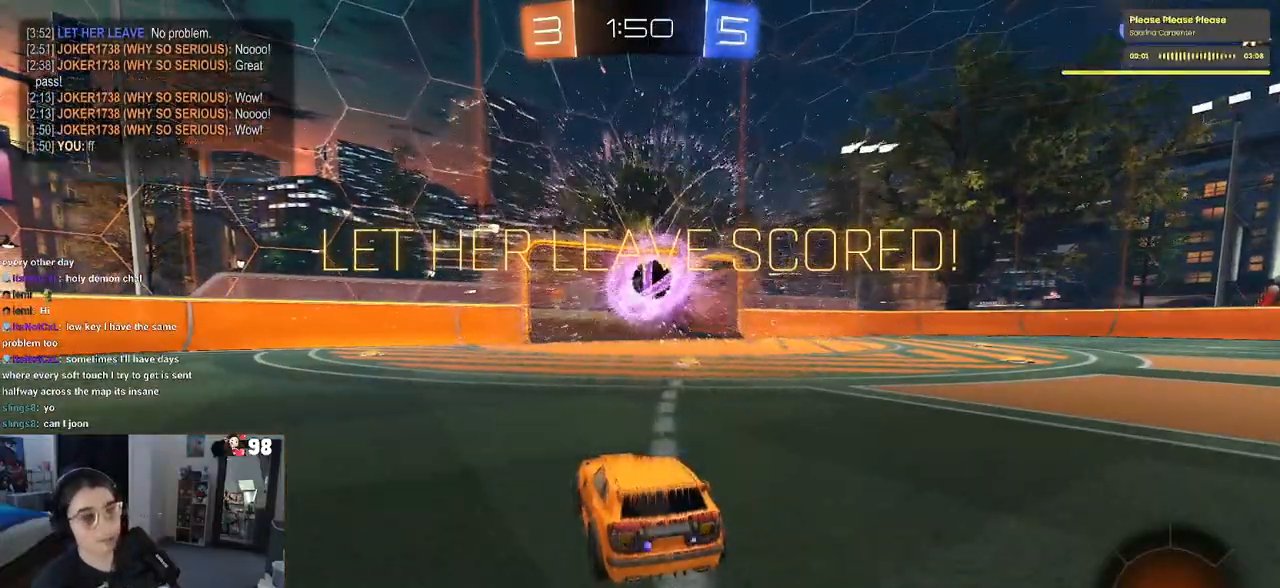
{"buttons": [], "left_stick": "center", "right_stick": "center", "events": []}
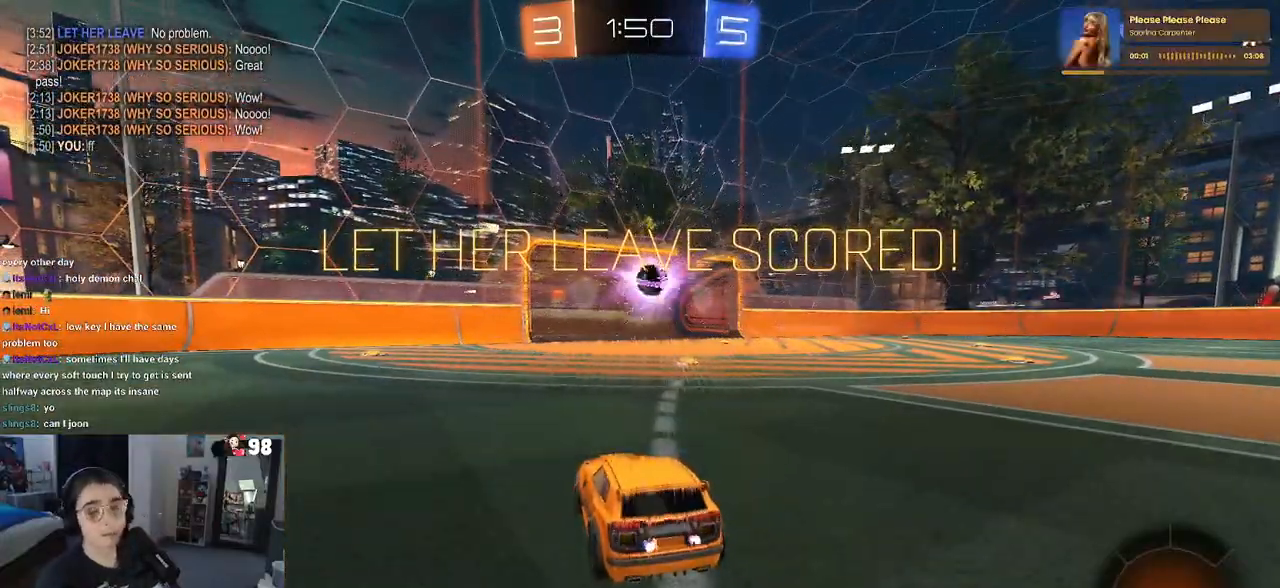
{"buttons": [], "left_stick": "center", "right_stick": "center", "events": [[250, "CROSS", "down"], [417, "CROSS", "up"]]}
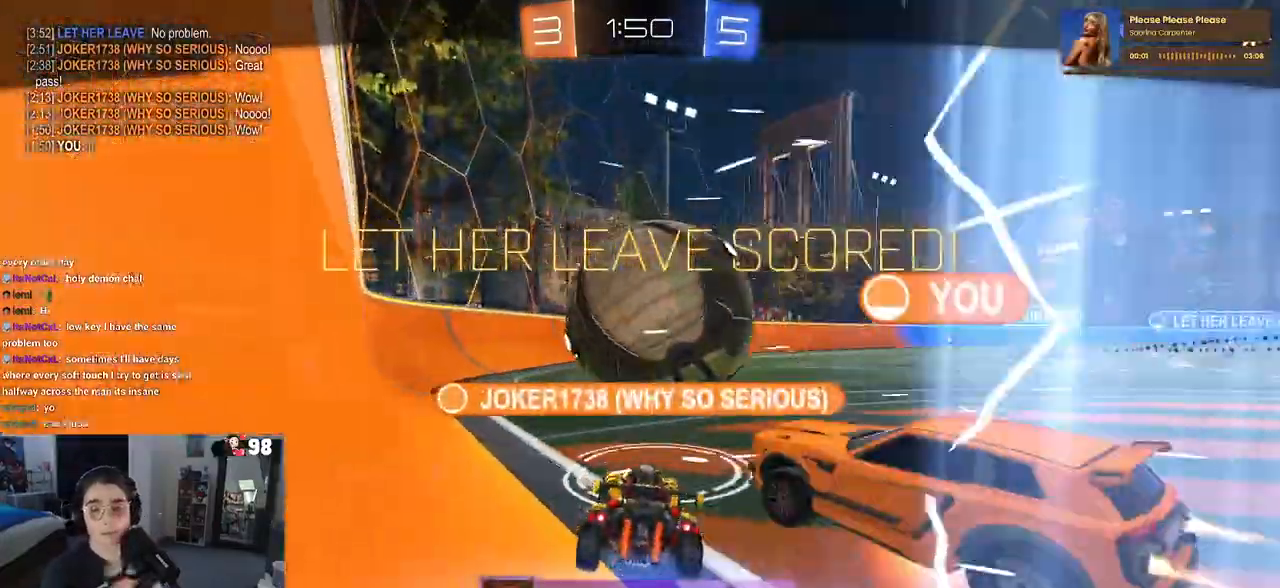
{"buttons": [], "left_stick": "center", "right_stick": "center", "events": []}
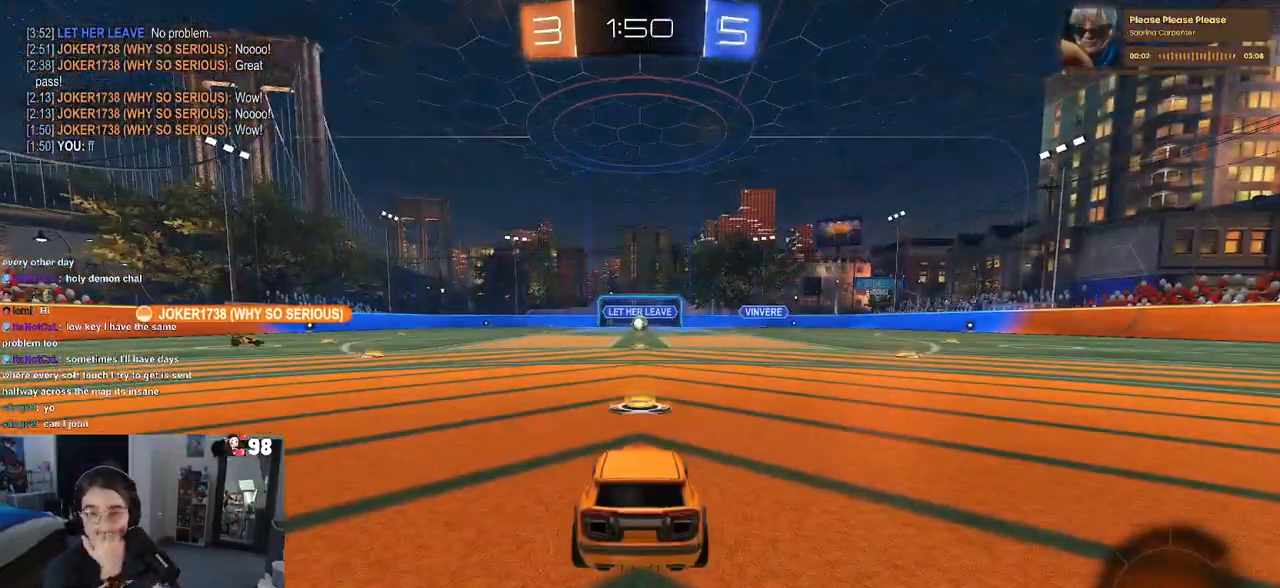
{"buttons": ["CROSS"], "left_stick": "center", "right_stick": "center", "events": [[200, "CROSS", "down"], [317, "CROSS", "up"], [417, "CROSS", "down"]]}
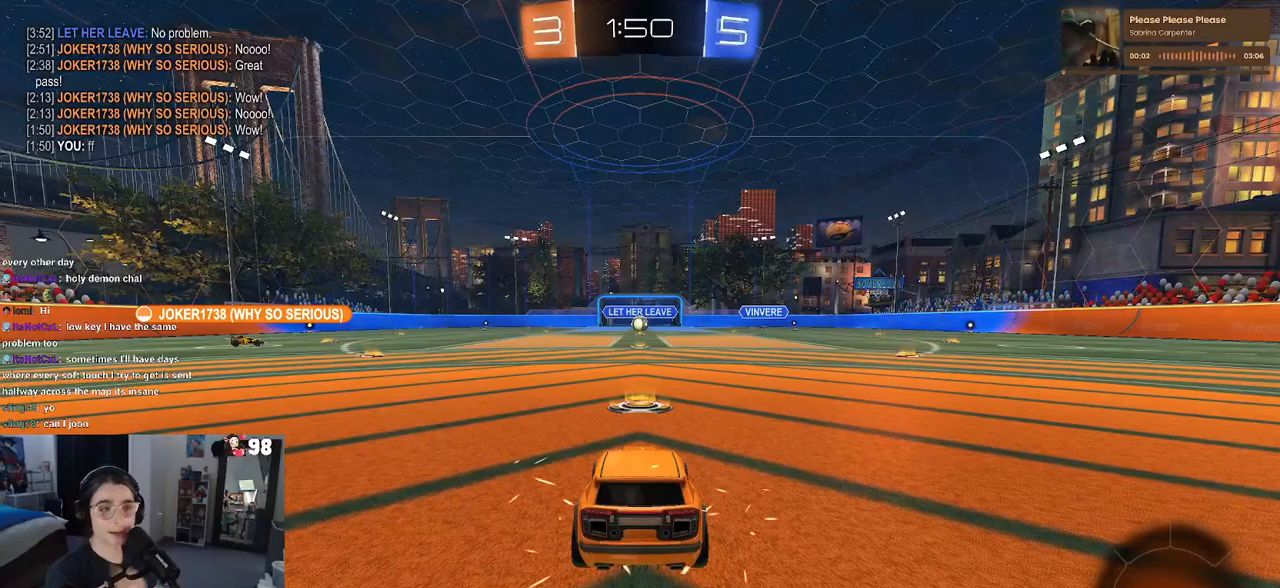
{"buttons": [], "left_stick": "center", "right_stick": "center", "events": [[33, "CROSS", "up"], [150, "CROSS", "down"], [267, "CROSS", "up"], [367, "CROSS", "down"], [483, "CROSS", "up"]]}
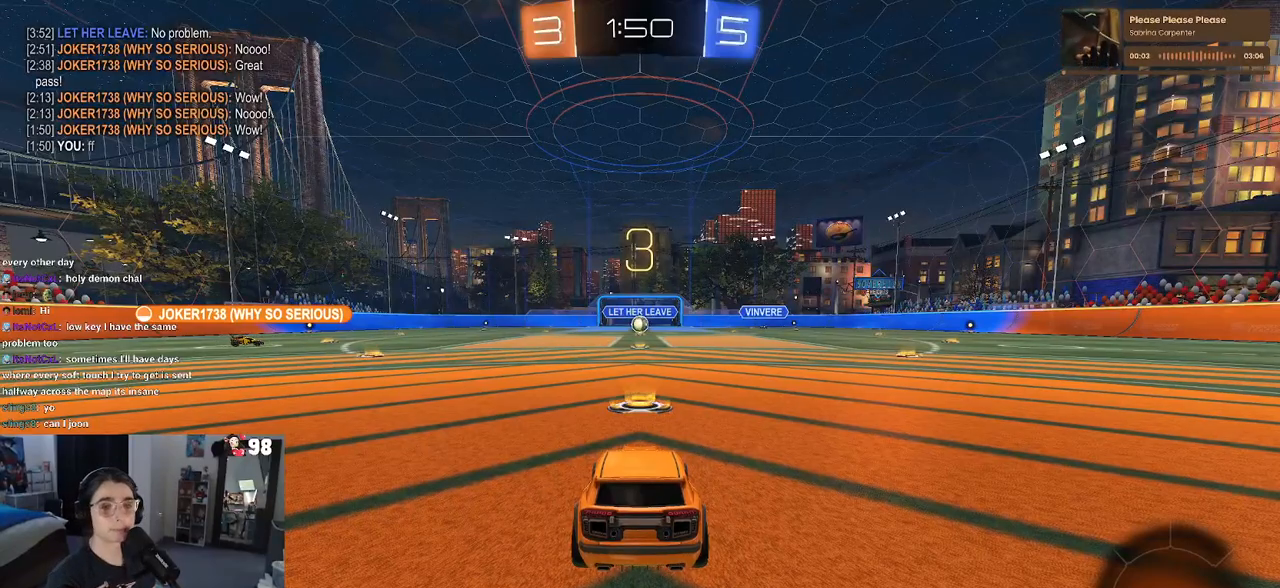
{"buttons": [], "left_stick": "center", "right_stick": "center", "events": [[100, "CROSS", "down"], [217, "CROSS", "up"]]}
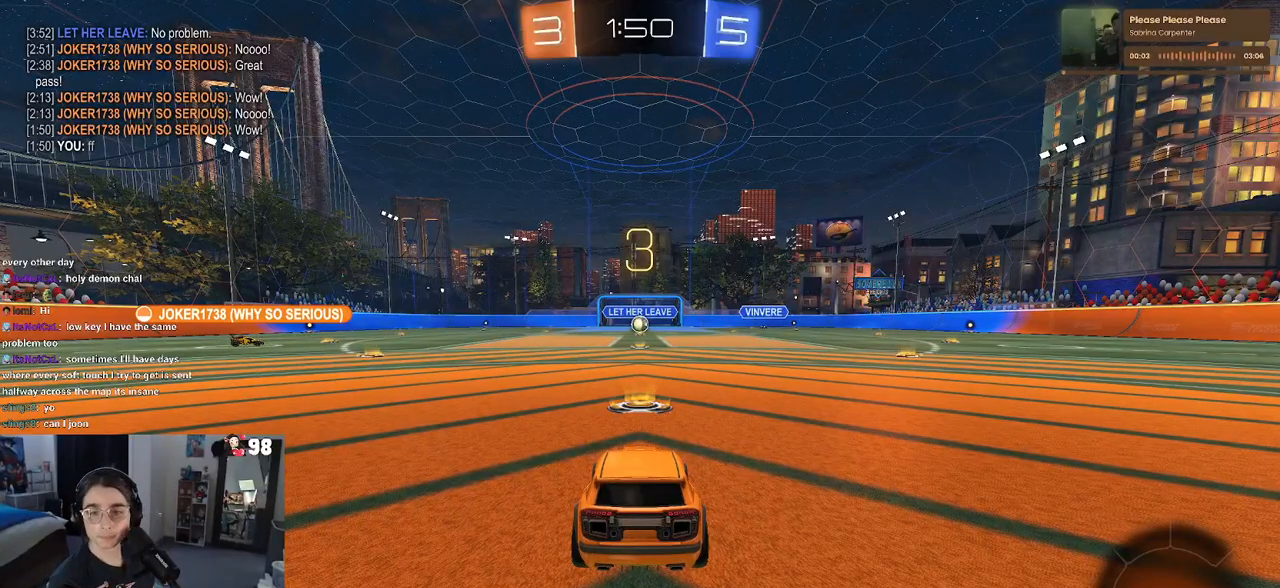
{"buttons": [], "left_stick": "center", "right_stick": "center", "events": []}
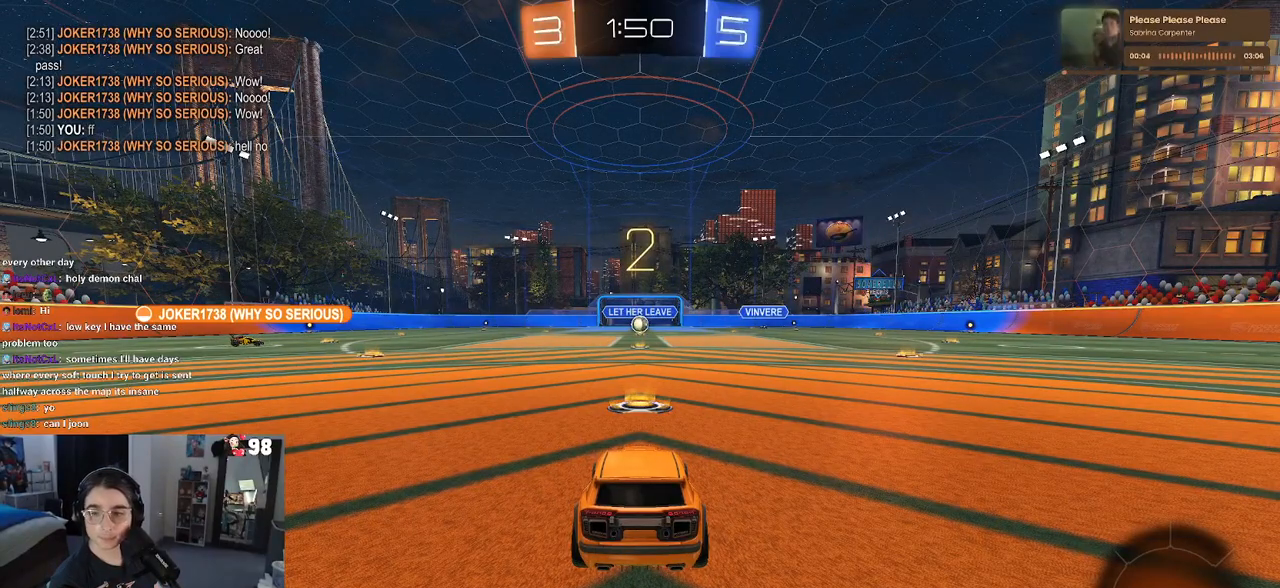
{"buttons": [], "left_stick": "center", "right_stick": "center", "events": []}
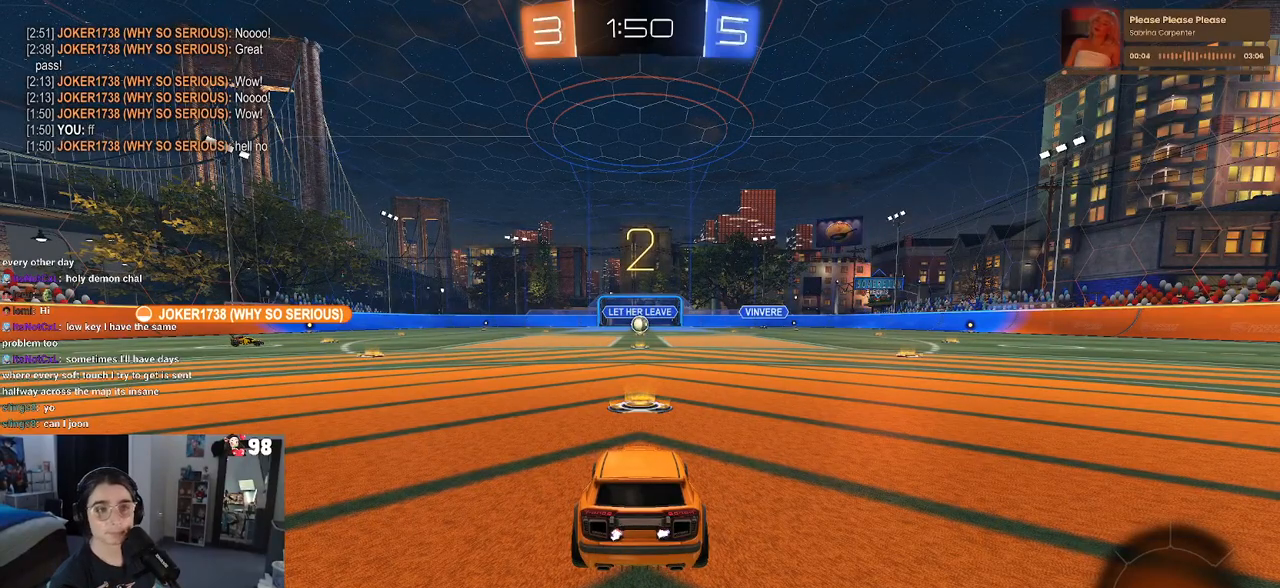
{"buttons": ["R2"], "left_stick": "center", "right_stick": "center", "events": [[417, "R2", "down"]]}
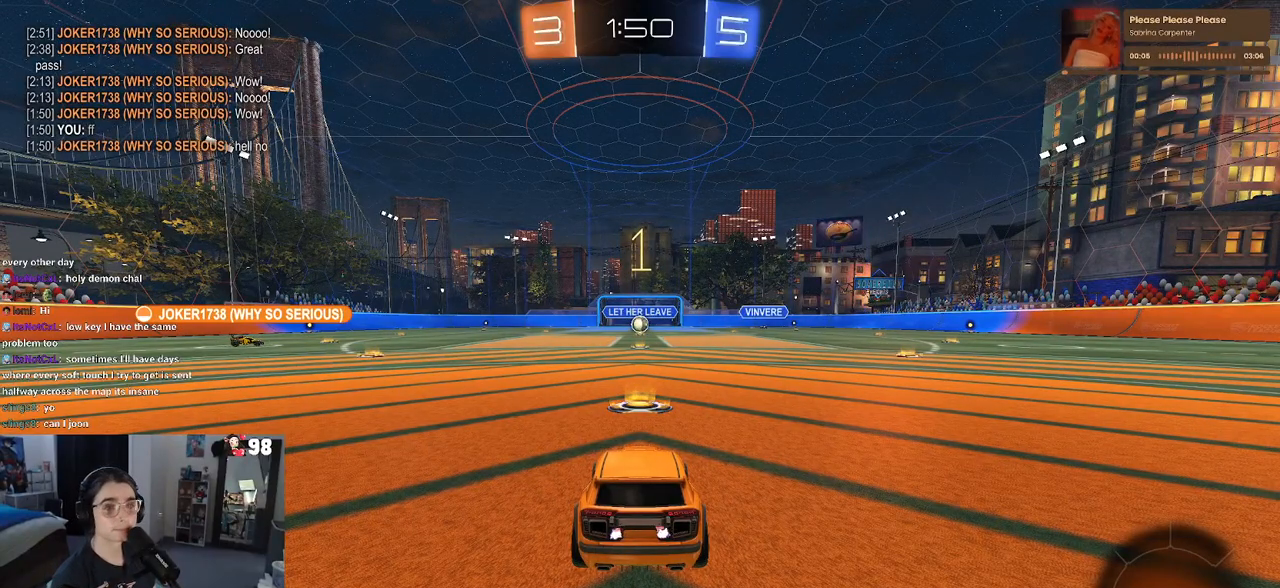
{"buttons": ["R2"], "left_stick": "center", "right_stick": "center", "events": []}
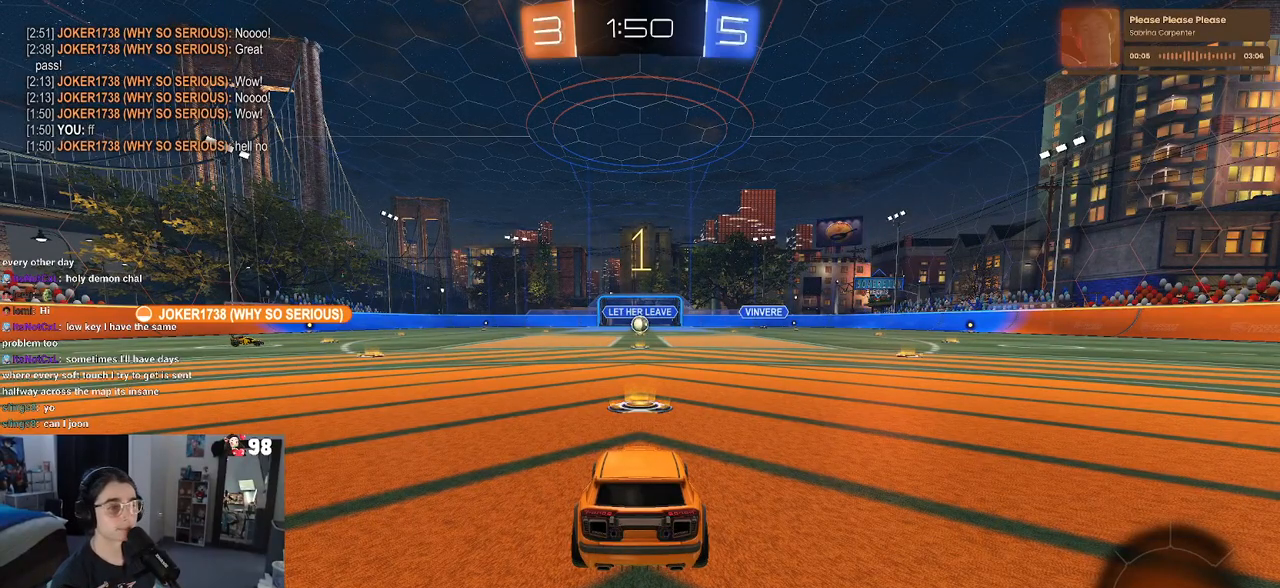
{"buttons": ["R2"], "left_stick": "center", "right_stick": "center", "events": []}
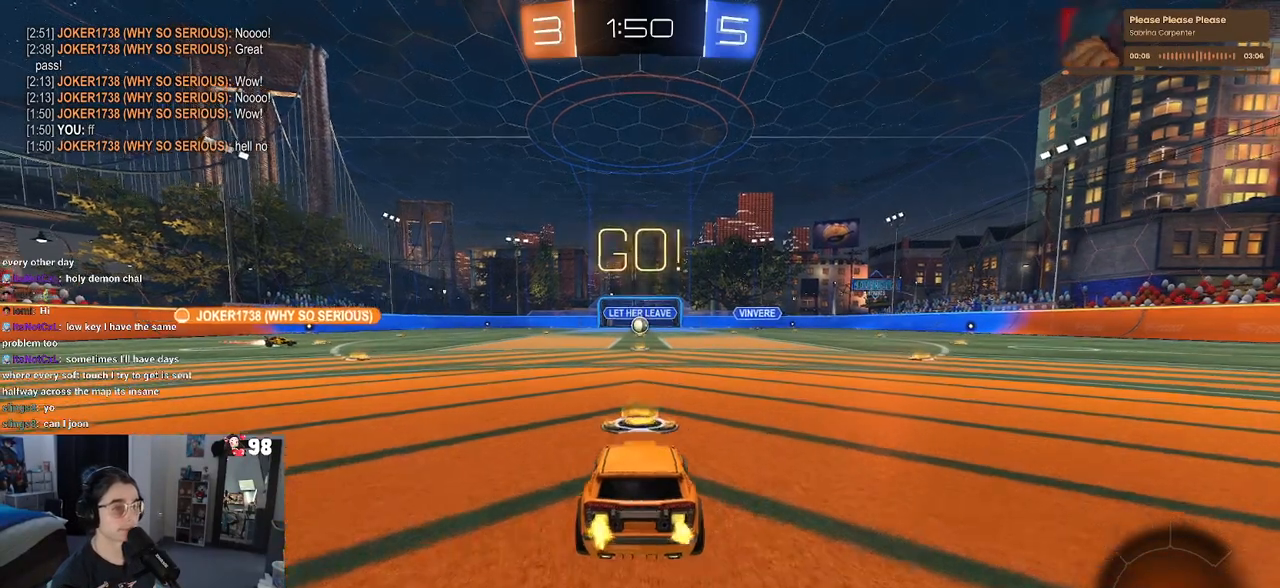
{"buttons": ["SQUARE", "R2"], "left_stick": "down", "right_stick": "center", "events": [[17, "left_stick", "right"], [150, "CROSS", "down"], [167, "left_stick", "up"], [250, "CROSS", "up"], [267, "left_stick", "up-left"], [300, "CROSS", "down"], [350, "SQUARE", "down"], [383, "CROSS", "up"], [400, "left_stick", "down"]]}
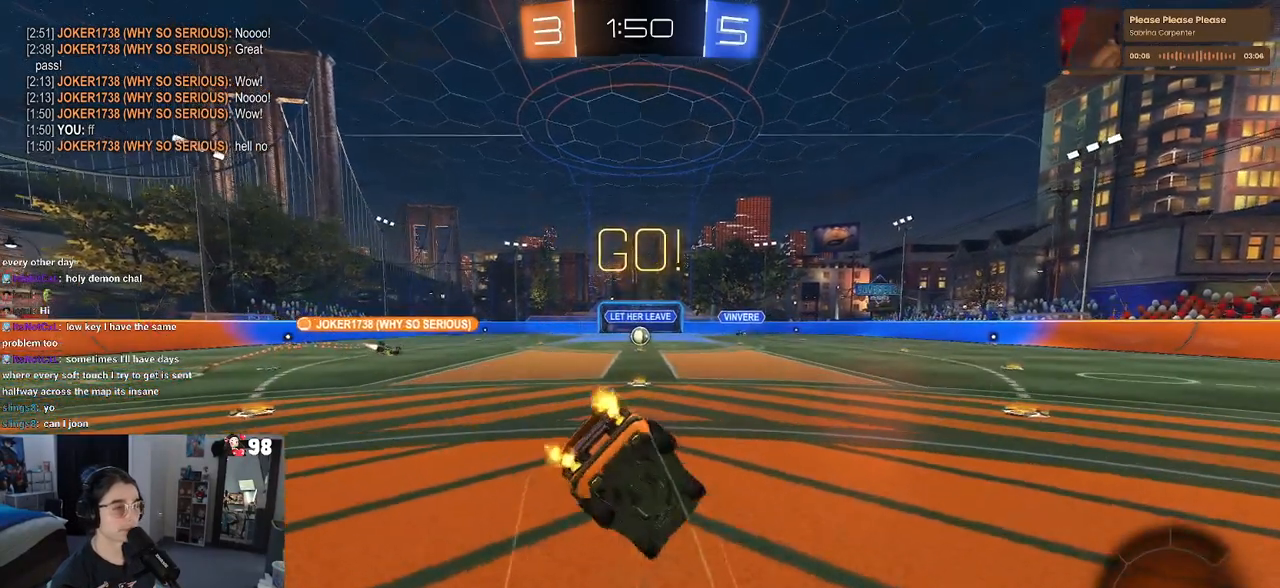
{"buttons": ["SQUARE", "R2"], "left_stick": "down-left", "right_stick": "center", "events": [[217, "left_stick", "down-left"]]}
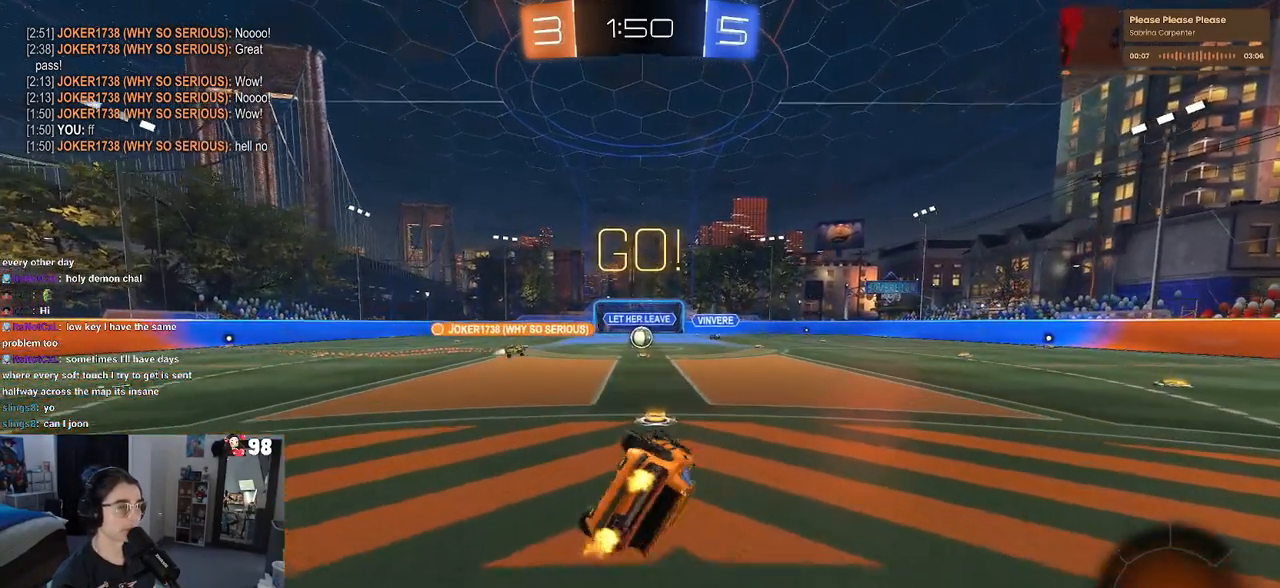
{"buttons": ["R2"], "left_stick": "center", "right_stick": "center", "events": [[300, "SQUARE", "up"], [333, "left_stick", "center"]]}
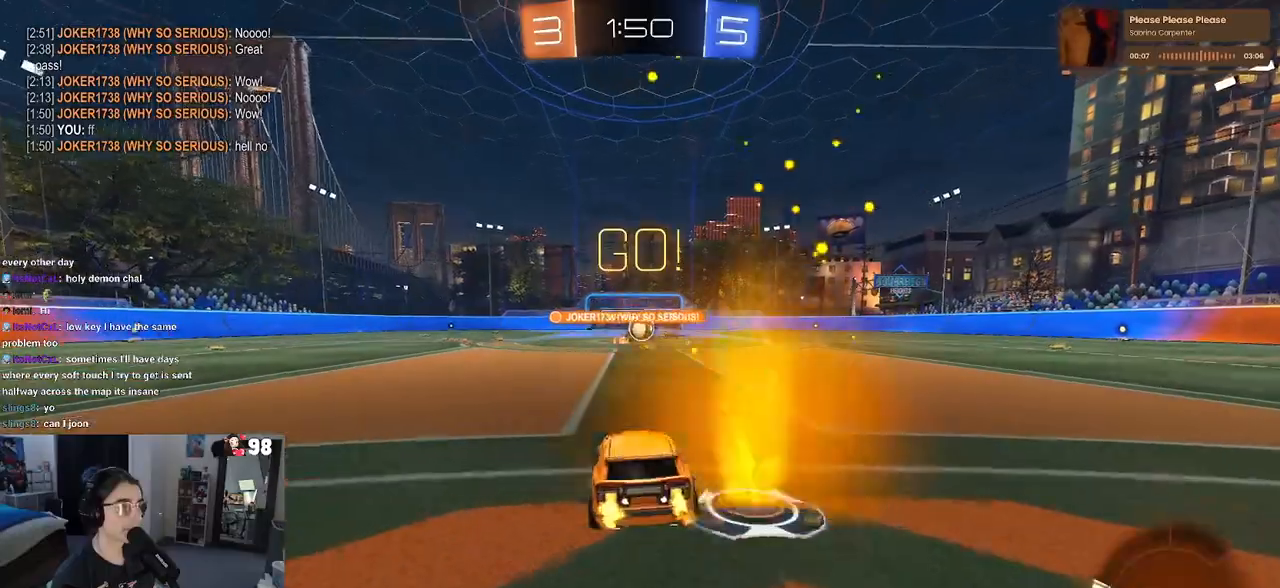
{"buttons": ["R2"], "left_stick": "right", "right_stick": "center", "events": [[167, "left_stick", "left"], [267, "left_stick", "center"], [400, "left_stick", "right"]]}
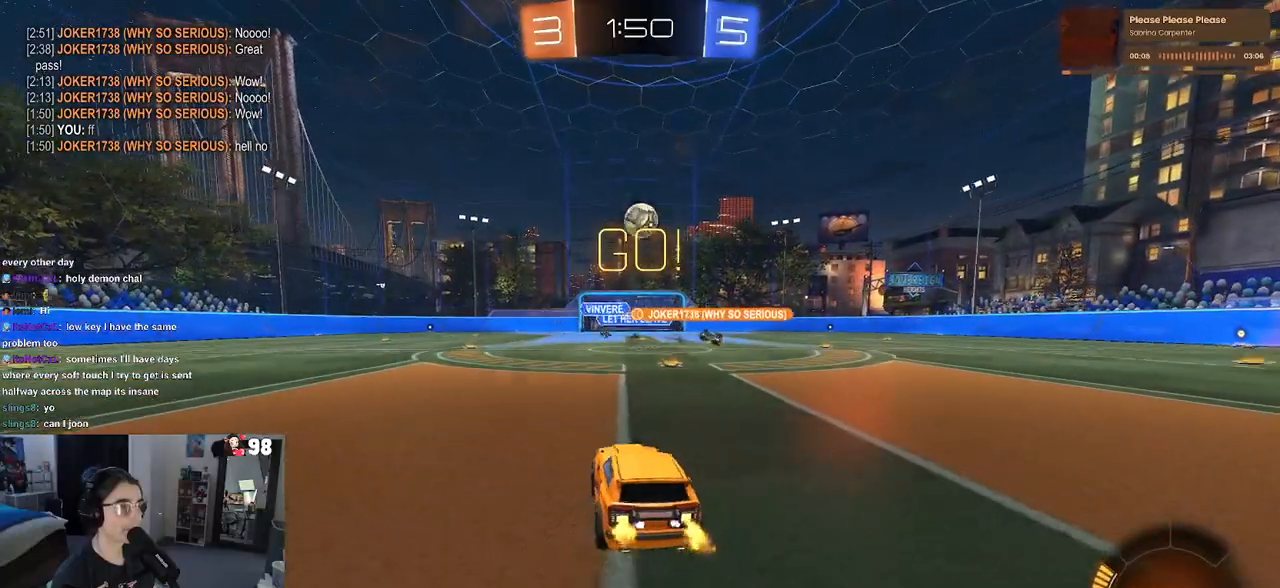
{"buttons": ["L2"], "left_stick": "center", "right_stick": "center", "events": [[33, "R2", "up"], [33, "left_stick", "center"], [50, "L2", "down"], [83, "left_stick", "up-left"], [183, "left_stick", "center"]]}
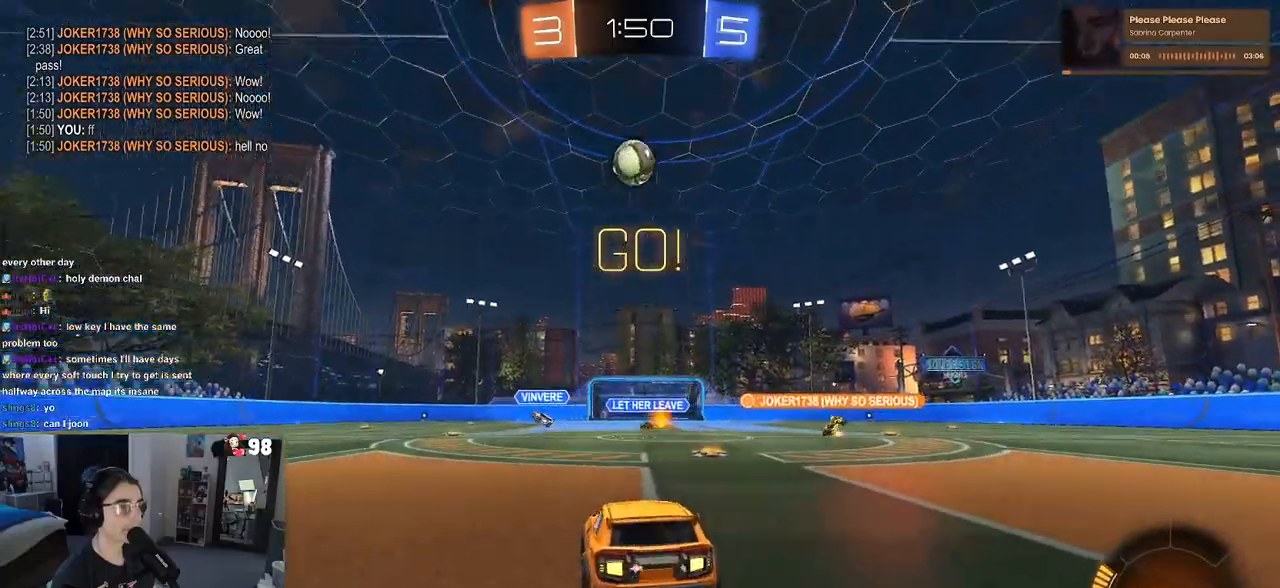
{"buttons": [], "left_stick": "center", "right_stick": "center", "events": [[417, "L2", "up"]]}
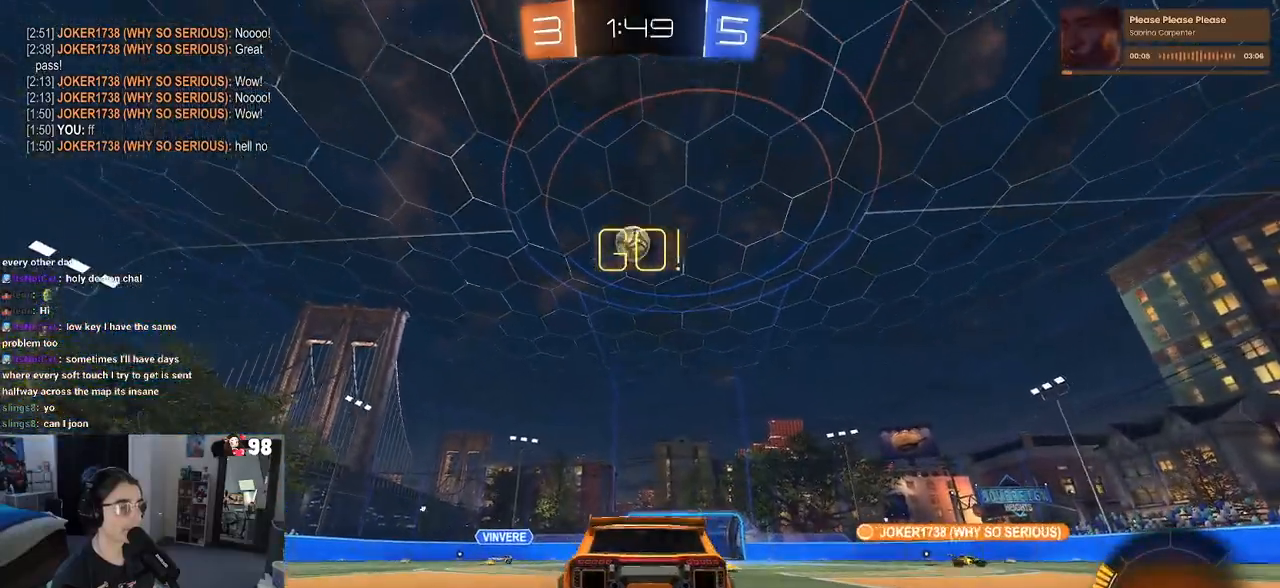
{"buttons": [], "left_stick": "center", "right_stick": "center", "events": [[300, "R2", "down"], [350, "R2", "up"]]}
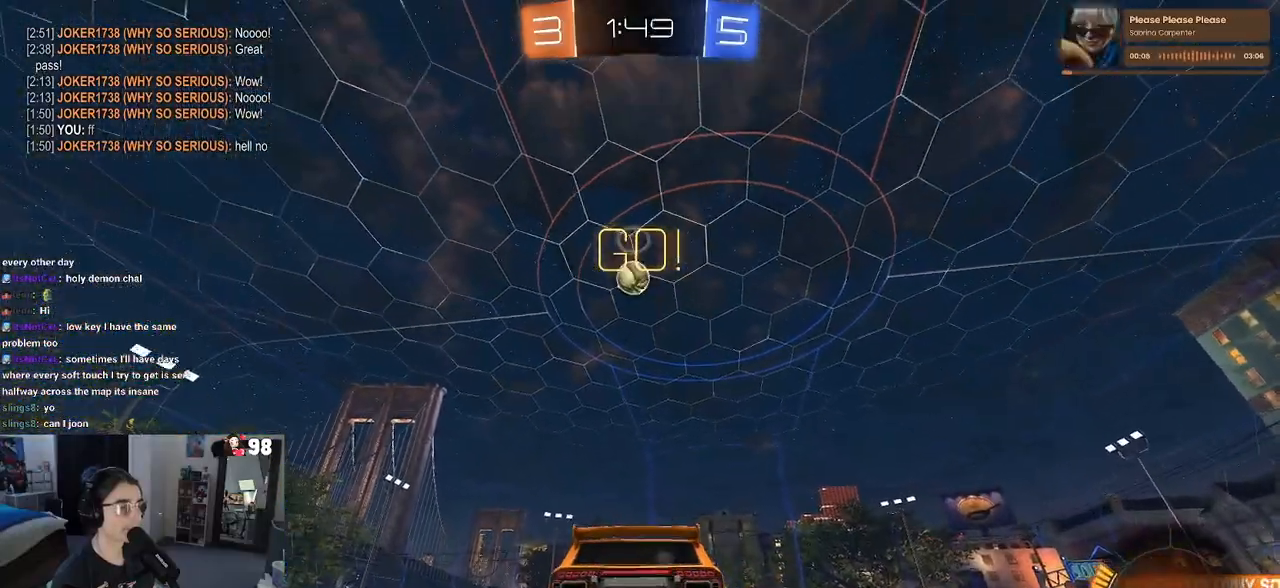
{"buttons": [], "left_stick": "center", "right_stick": "center", "events": []}
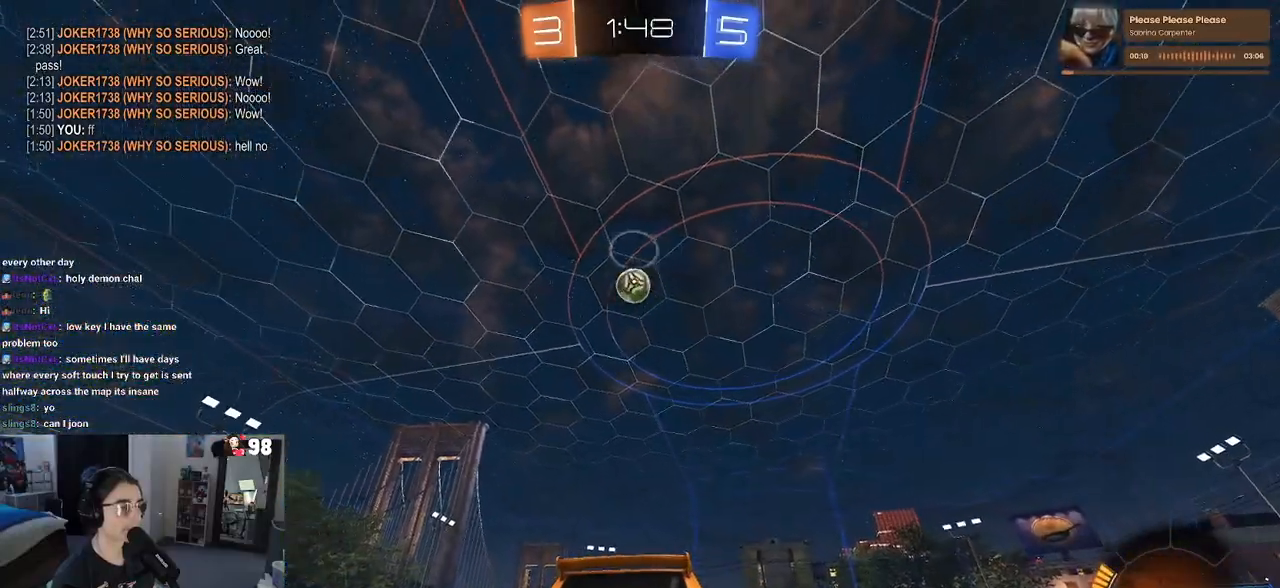
{"buttons": [], "left_stick": "center", "right_stick": "center", "events": []}